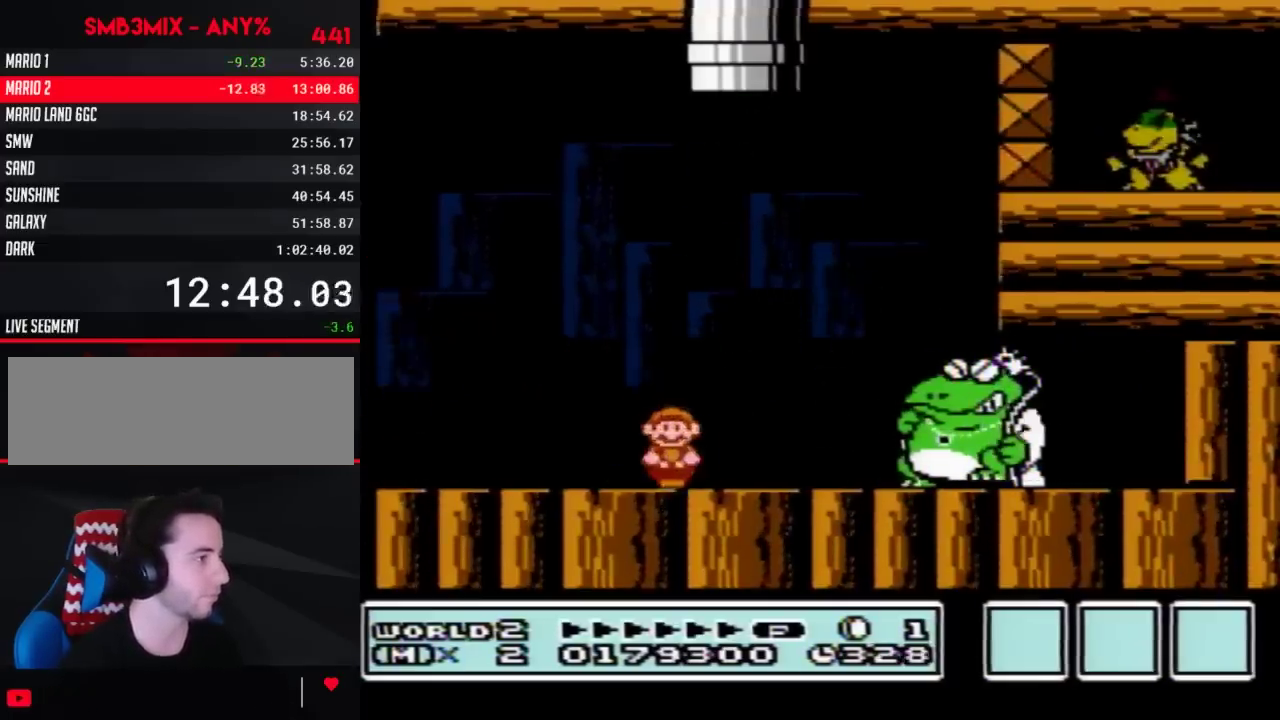
Gameplay with a controller (Nintendo layout); each line is a JSON object with the inputs held at the frame after it. "events" lists button and stick changes between this image and that frame as [ms after this image, input, new state], when the widget could be followed in between. Not read: L3 R3.
{"buttons": ["B", "DPAD_RIGHT"], "events": [[50, "A", "down"], [217, "A", "up"], [217, "B", "up"], [250, "DPAD_RIGHT", "up"], [283, "B", "down"], [400, "DPAD_RIGHT", "down"]]}
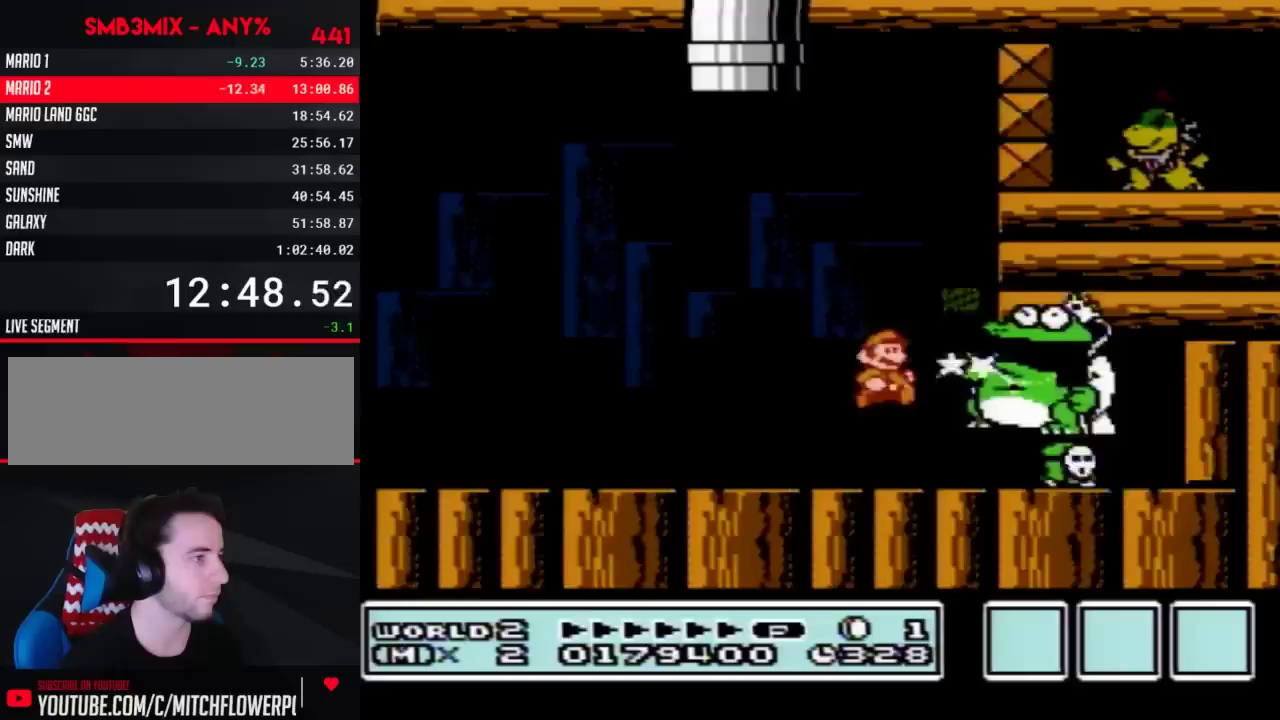
{"buttons": ["B", "DPAD_RIGHT"], "events": [[150, "DPAD_DOWN", "down"], [183, "DPAD_RIGHT", "up"], [217, "A", "down"], [283, "DPAD_DOWN", "up"], [283, "DPAD_RIGHT", "down"], [317, "A", "up"]]}
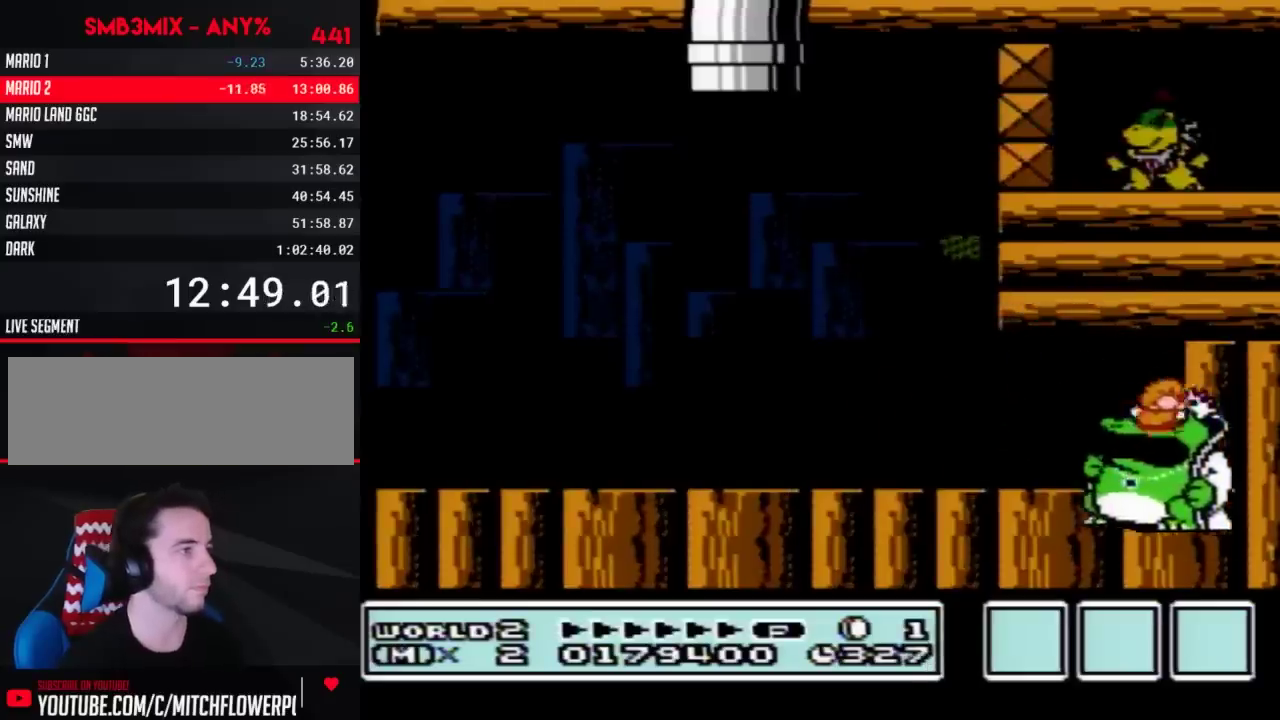
{"buttons": ["B", "DPAD_LEFT"], "events": [[83, "DPAD_RIGHT", "up"], [117, "DPAD_LEFT", "down"]]}
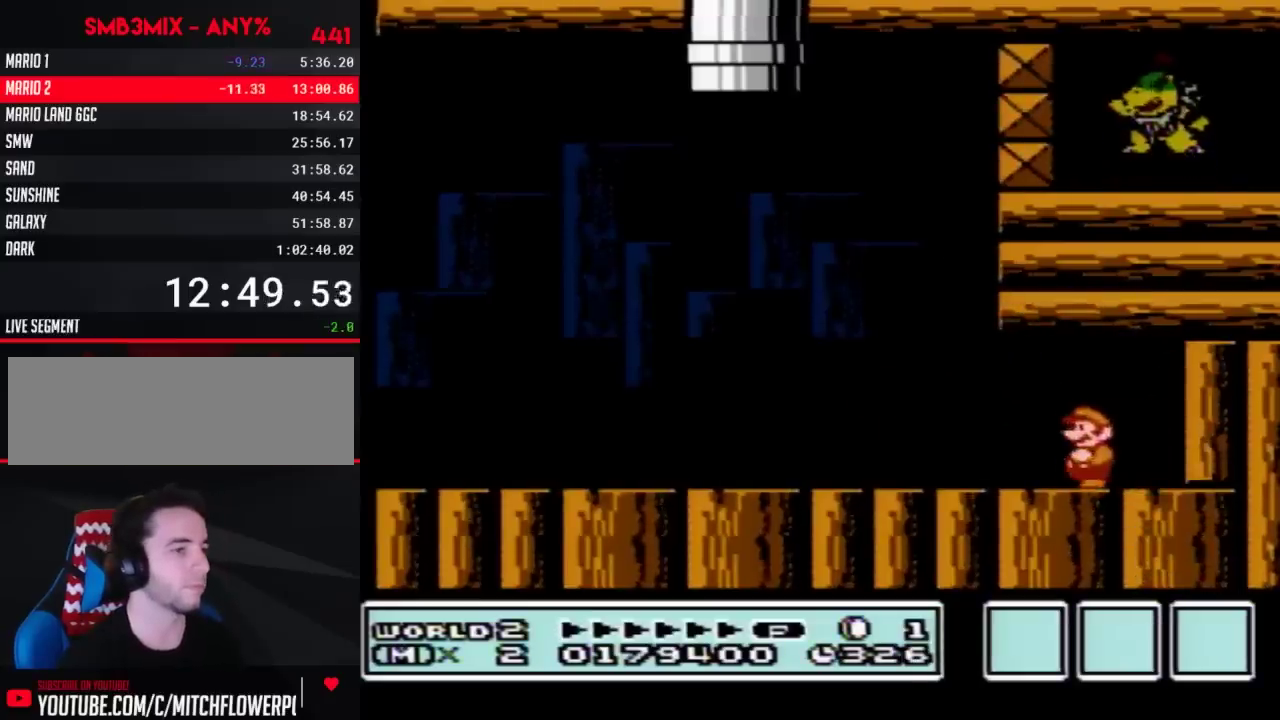
{"buttons": ["B", "DPAD_LEFT"], "events": []}
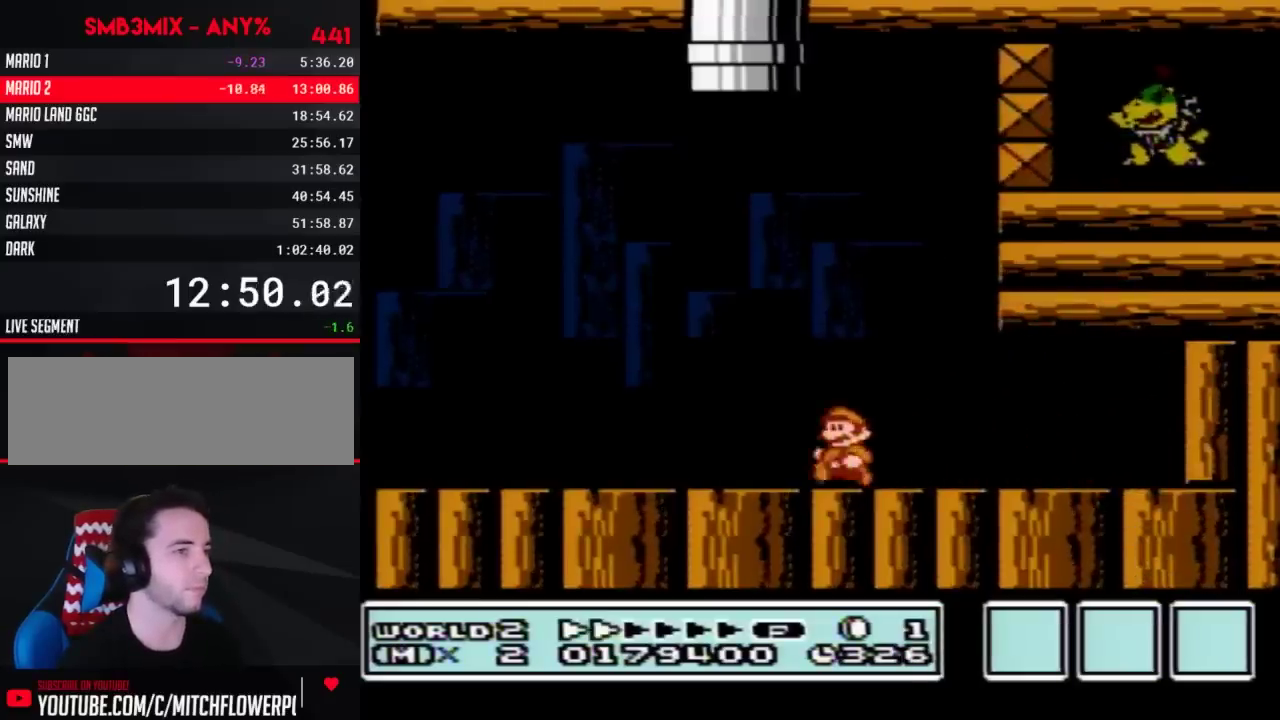
{"buttons": ["B", "DPAD_LEFT"], "events": []}
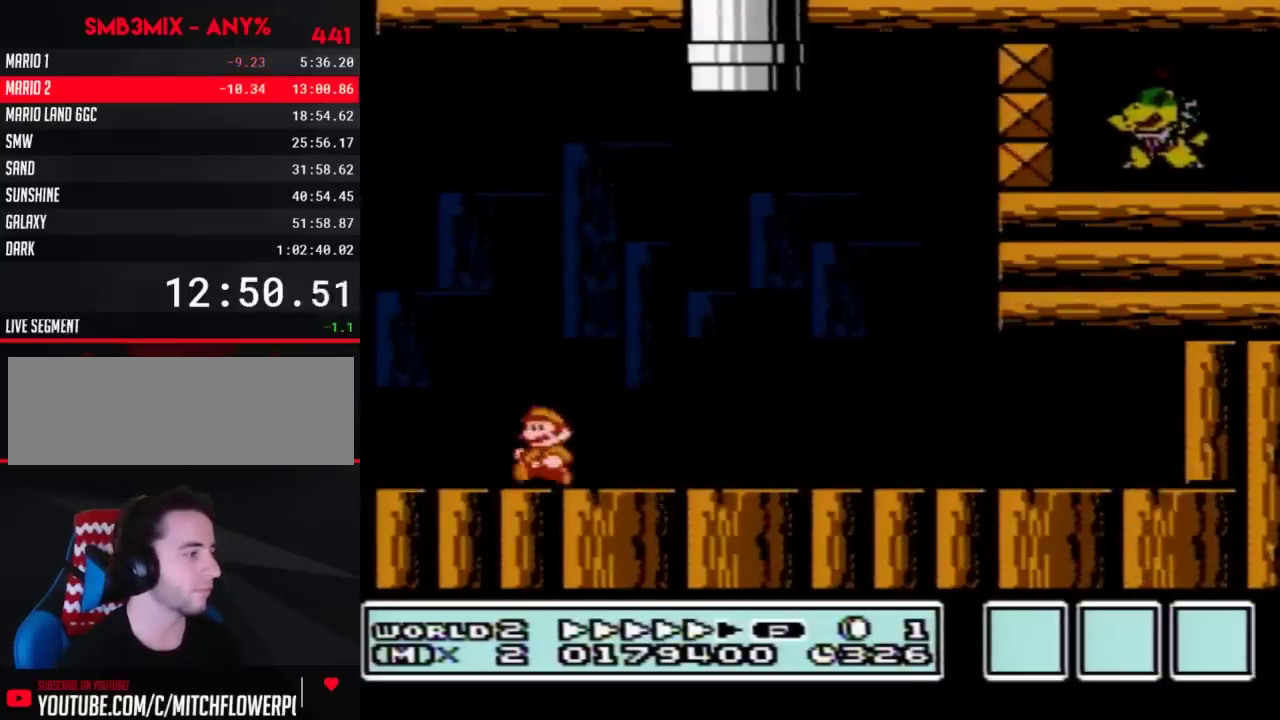
{"buttons": ["A", "B", "DPAD_RIGHT"], "events": [[250, "A", "down"], [317, "DPAD_LEFT", "up"], [317, "DPAD_RIGHT", "down"]]}
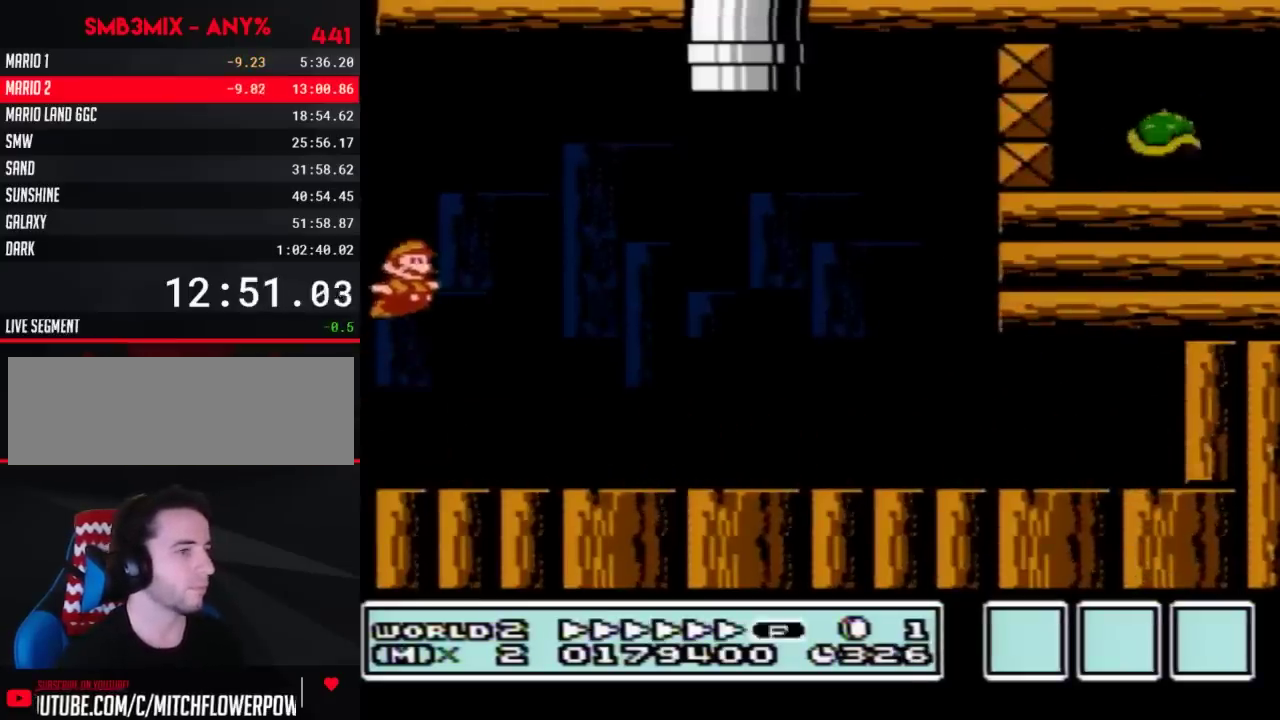
{"buttons": ["B", "DPAD_RIGHT"], "events": [[317, "A", "up"]]}
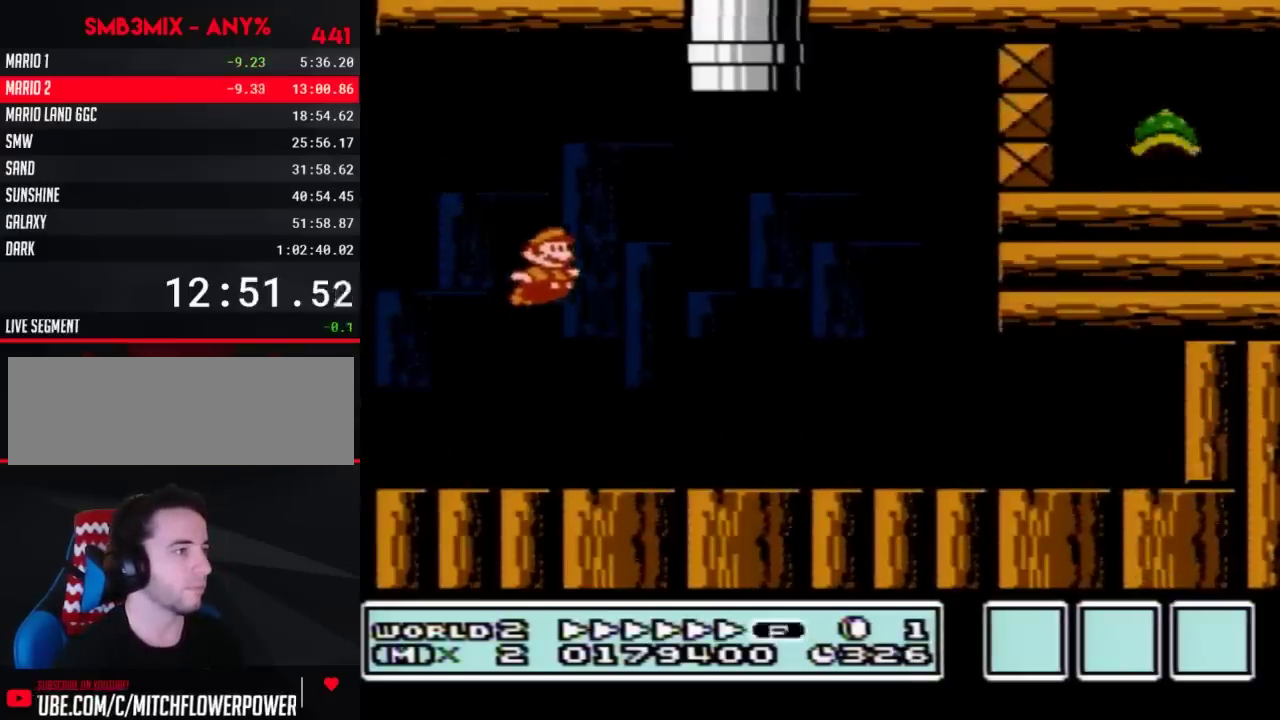
{"buttons": ["B", "DPAD_RIGHT"], "events": []}
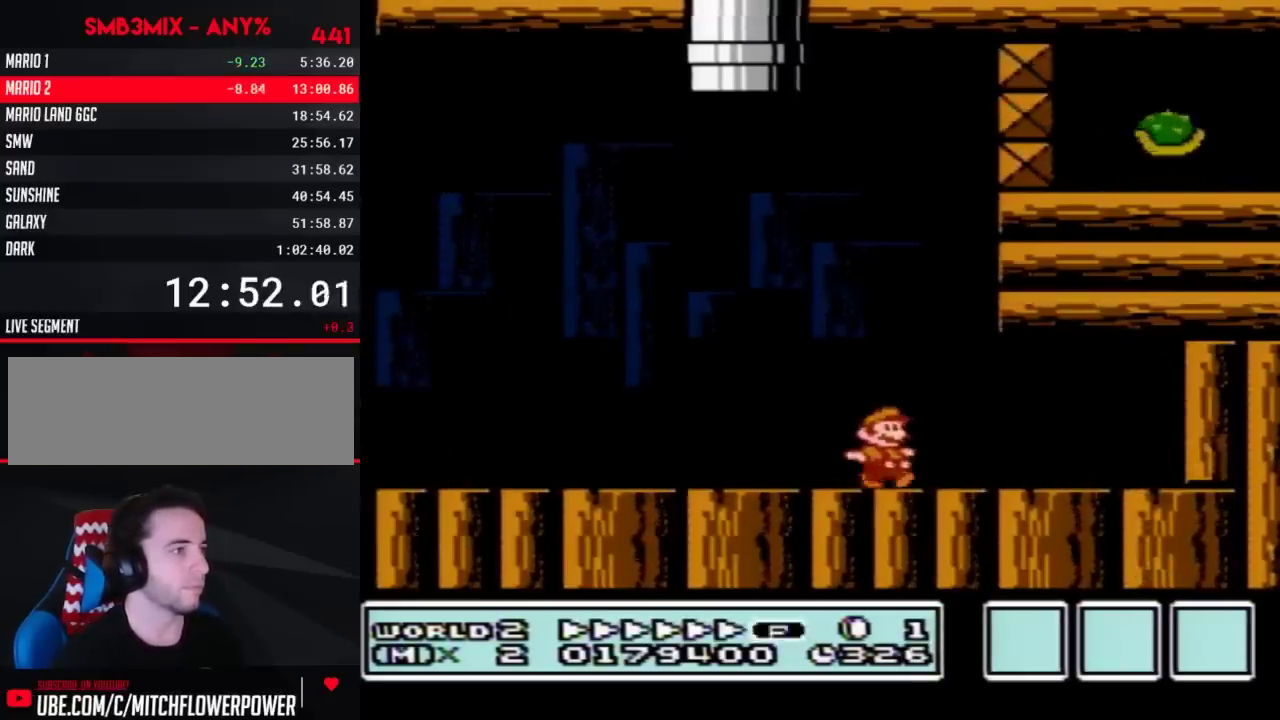
{"buttons": ["B", "DPAD_LEFT"], "events": [[67, "DPAD_DOWN", "down"], [83, "DPAD_RIGHT", "up"], [117, "A", "down"], [150, "DPAD_RIGHT", "down"], [183, "DPAD_DOWN", "up"], [217, "A", "up"], [433, "DPAD_LEFT", "down"], [433, "DPAD_RIGHT", "up"]]}
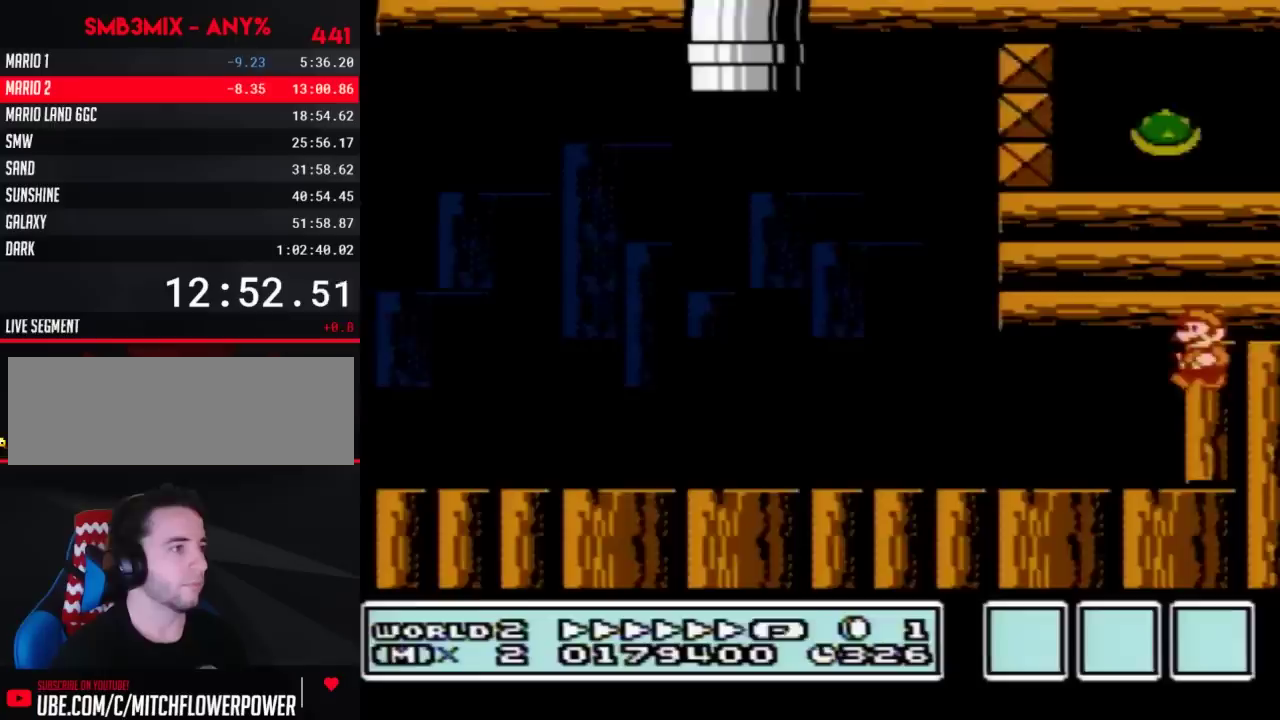
{"buttons": ["DPAD_LEFT"], "events": [[367, "B", "up"]]}
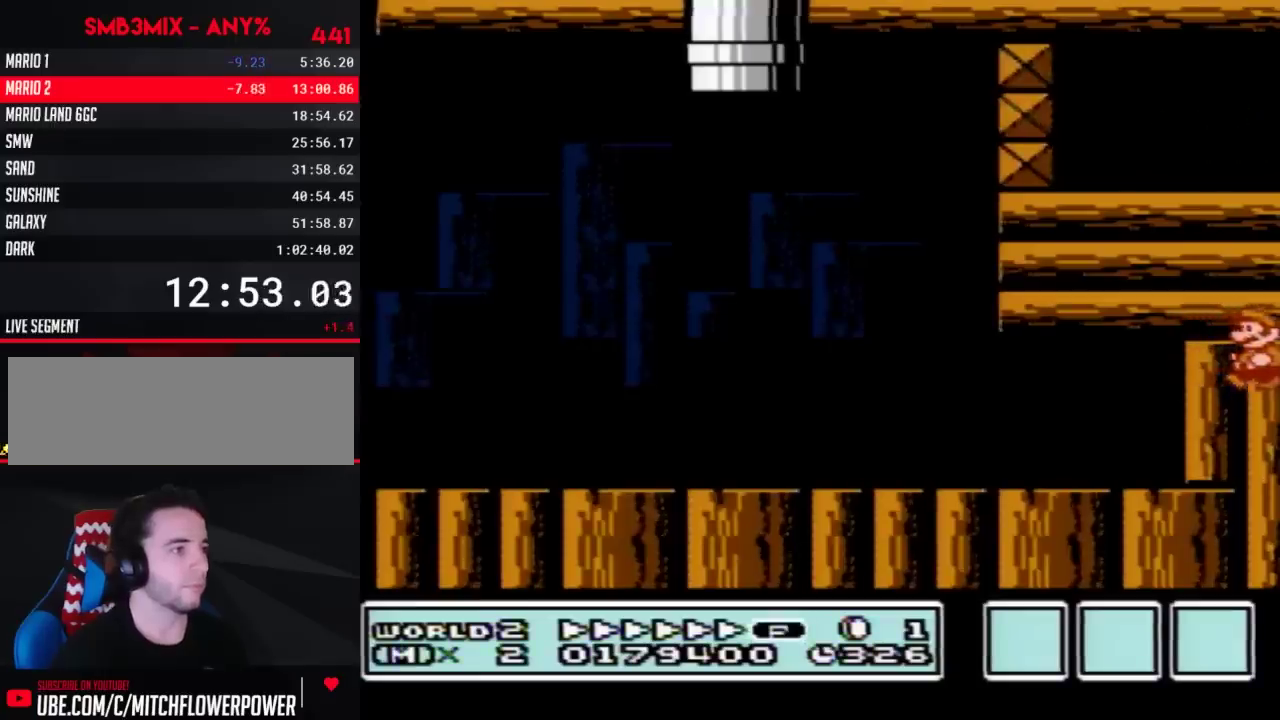
{"buttons": ["DPAD_LEFT"], "events": []}
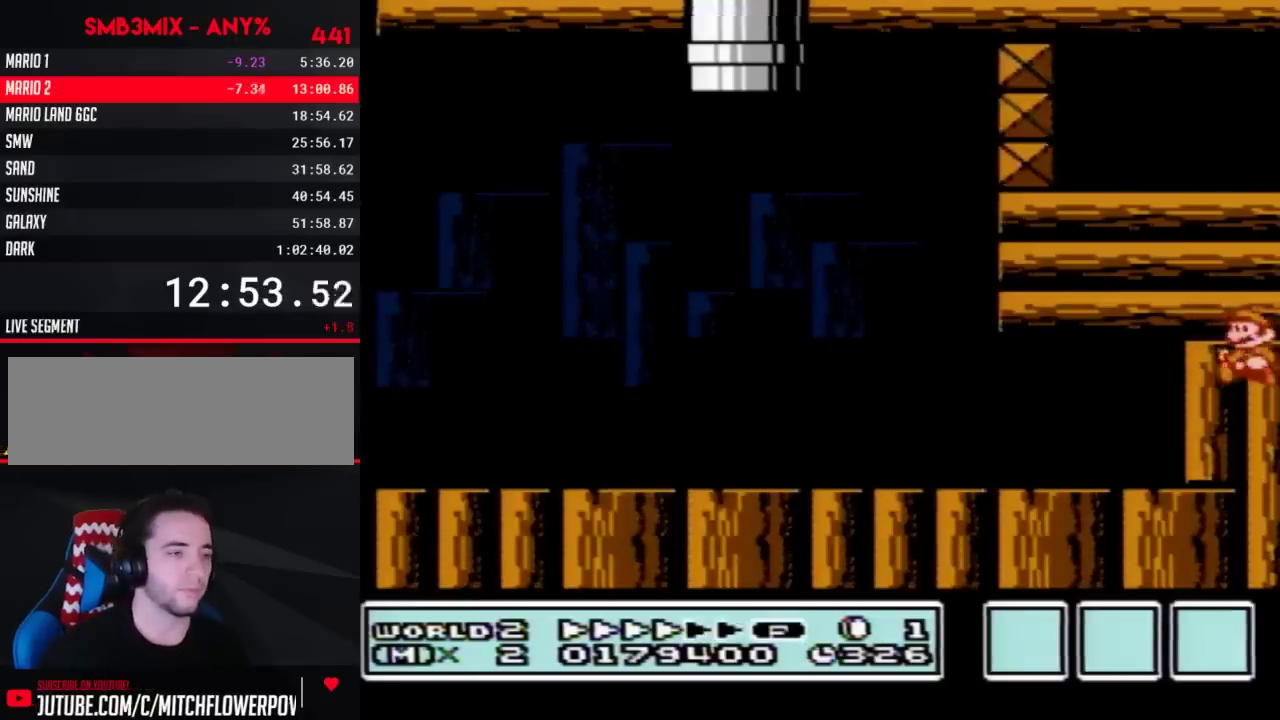
{"buttons": ["DPAD_LEFT"], "events": []}
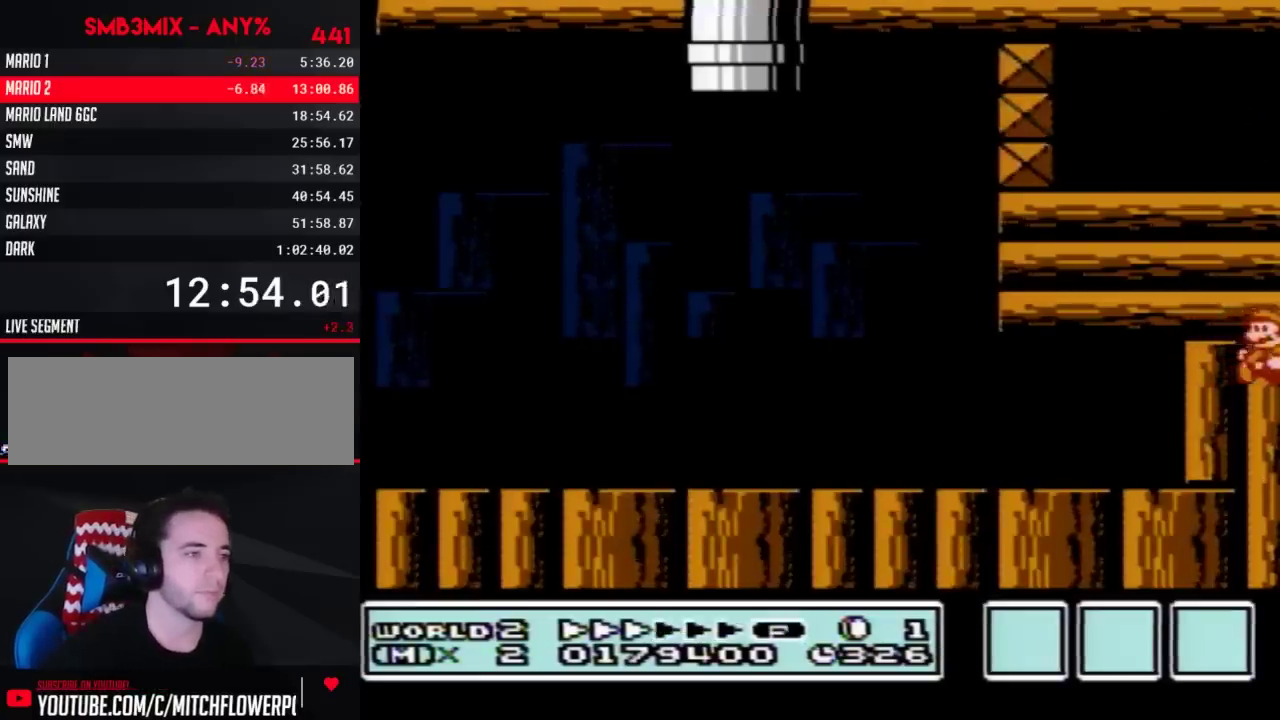
{"buttons": ["DPAD_LEFT"], "events": []}
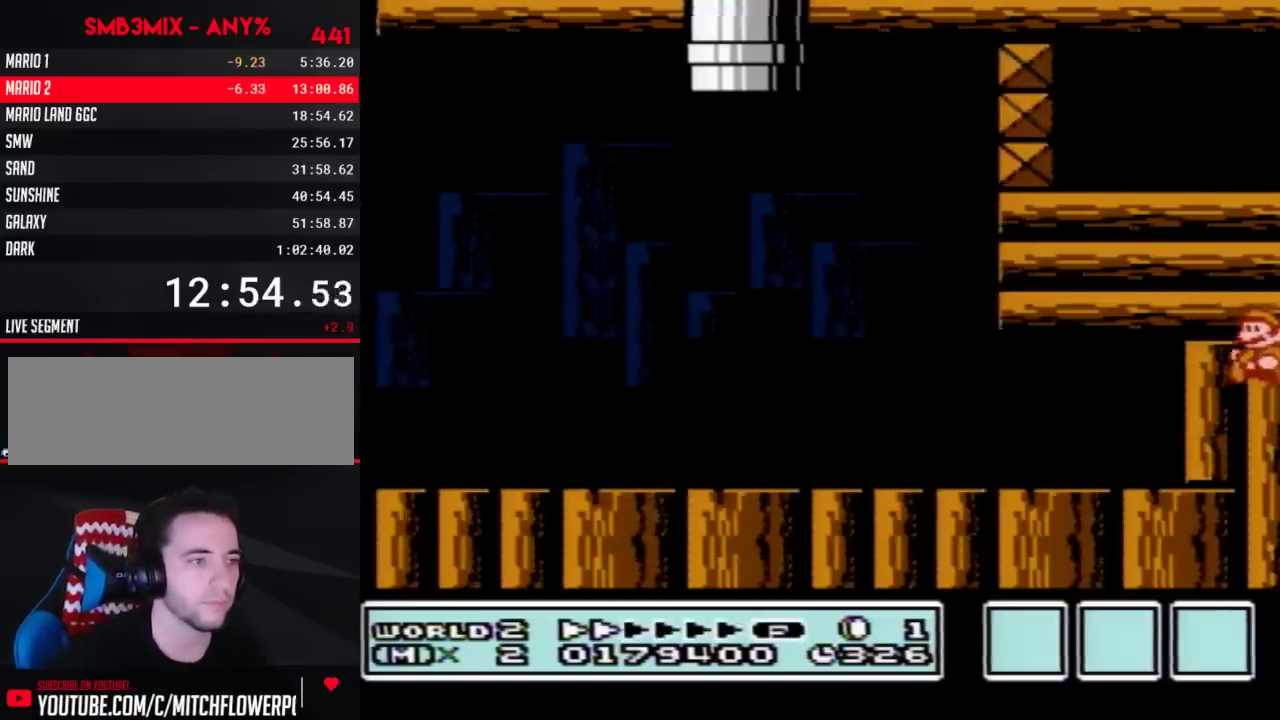
{"buttons": ["DPAD_LEFT"], "events": []}
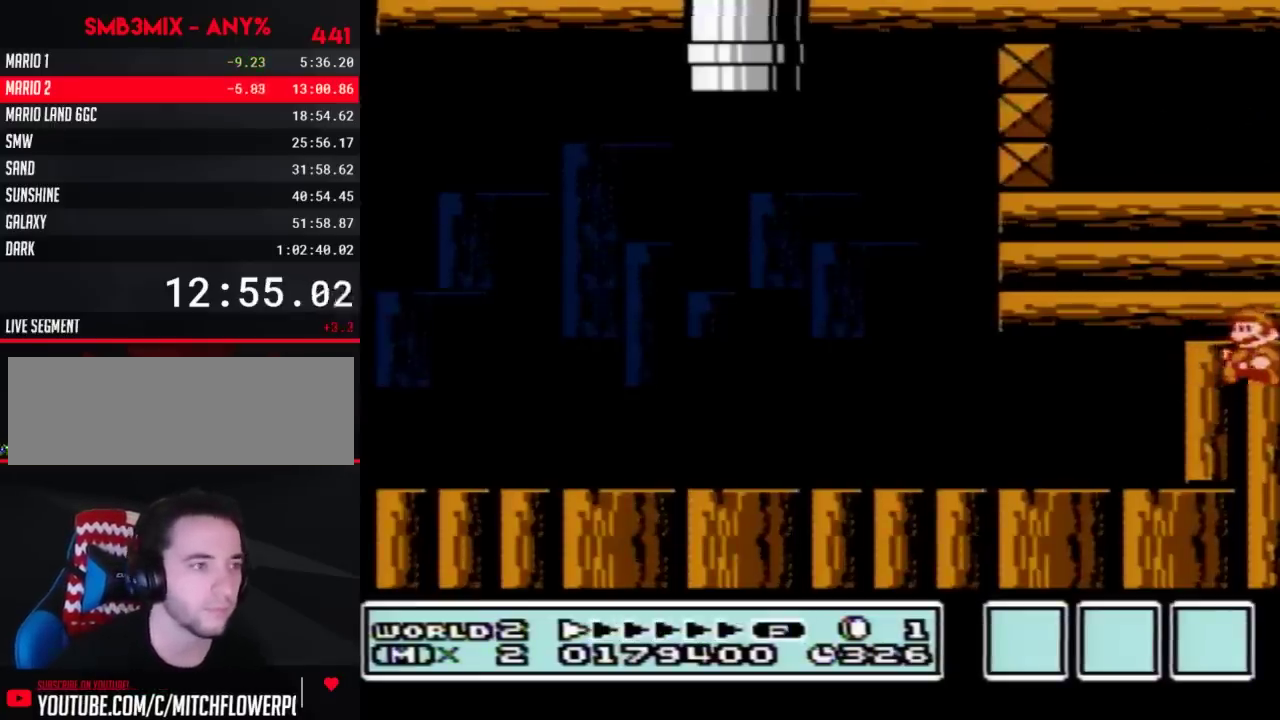
{"buttons": ["DPAD_LEFT"], "events": []}
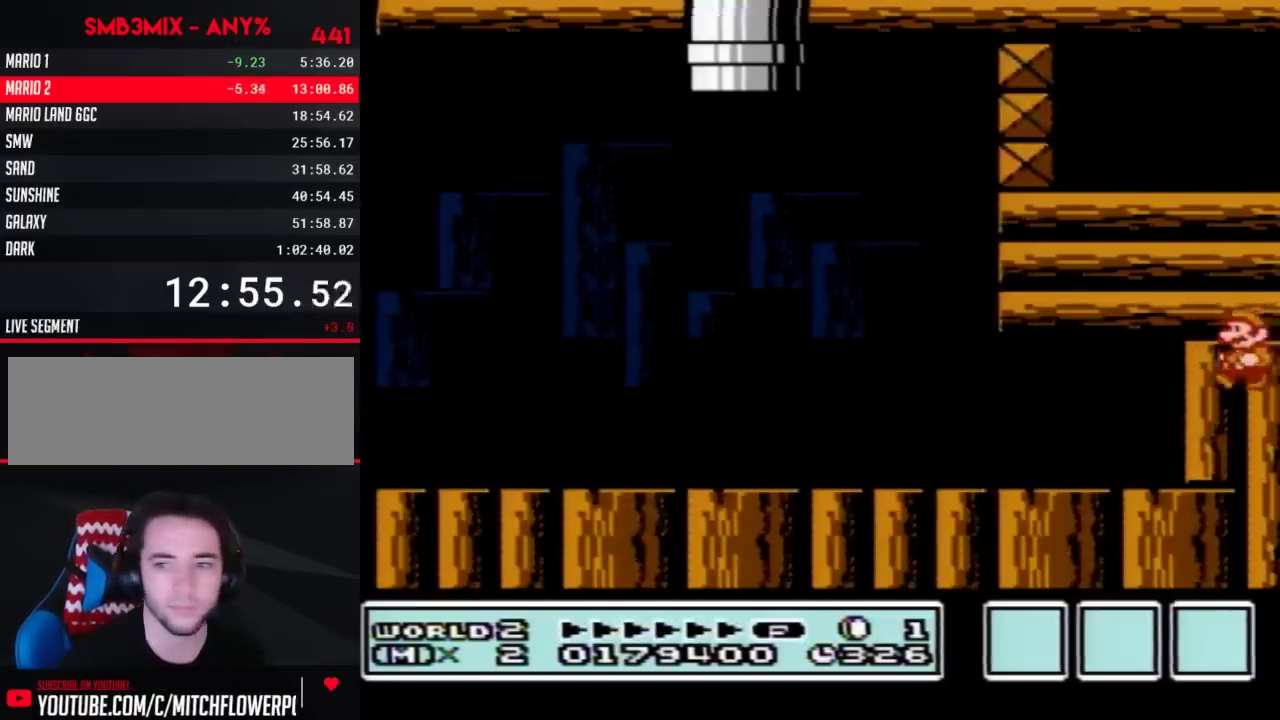
{"buttons": ["DPAD_LEFT"], "events": []}
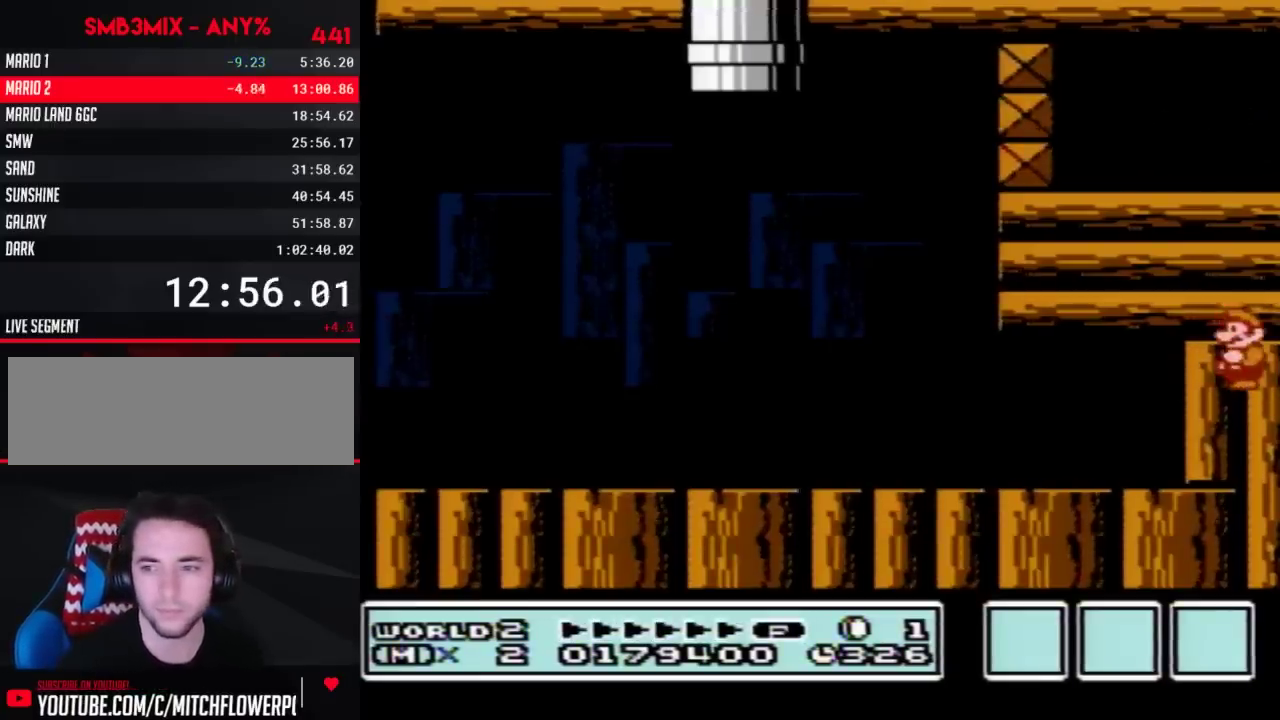
{"buttons": ["DPAD_LEFT"], "events": [[50, "DPAD_LEFT", "up"], [83, "DPAD_UP", "down"], [167, "DPAD_UP", "up"], [267, "DPAD_LEFT", "down"]]}
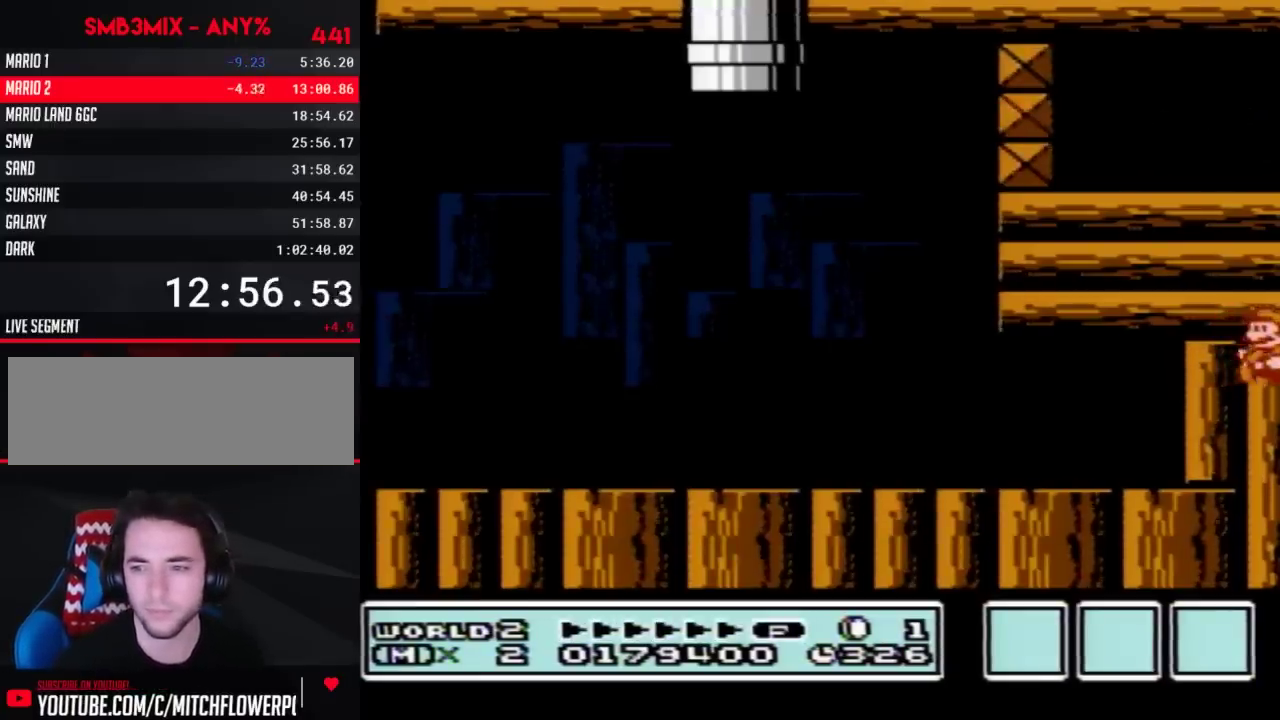
{"buttons": ["DPAD_LEFT"], "events": []}
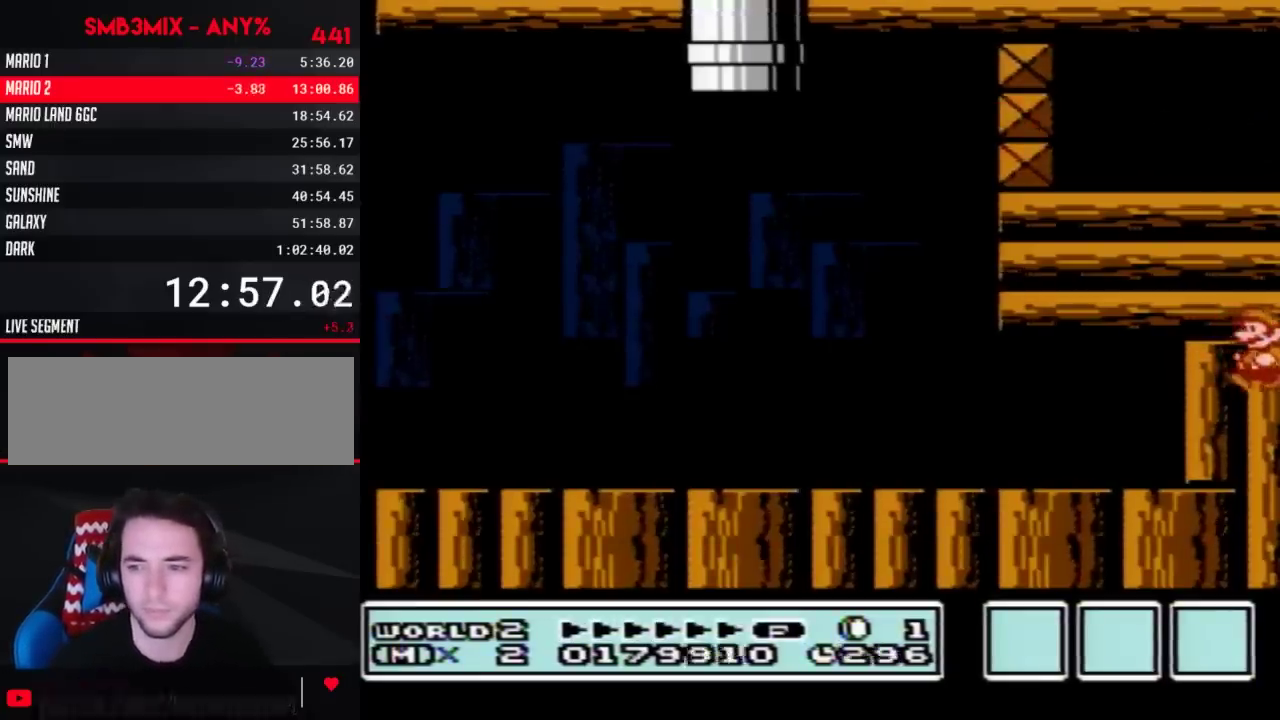
{"buttons": ["DPAD_LEFT"], "events": []}
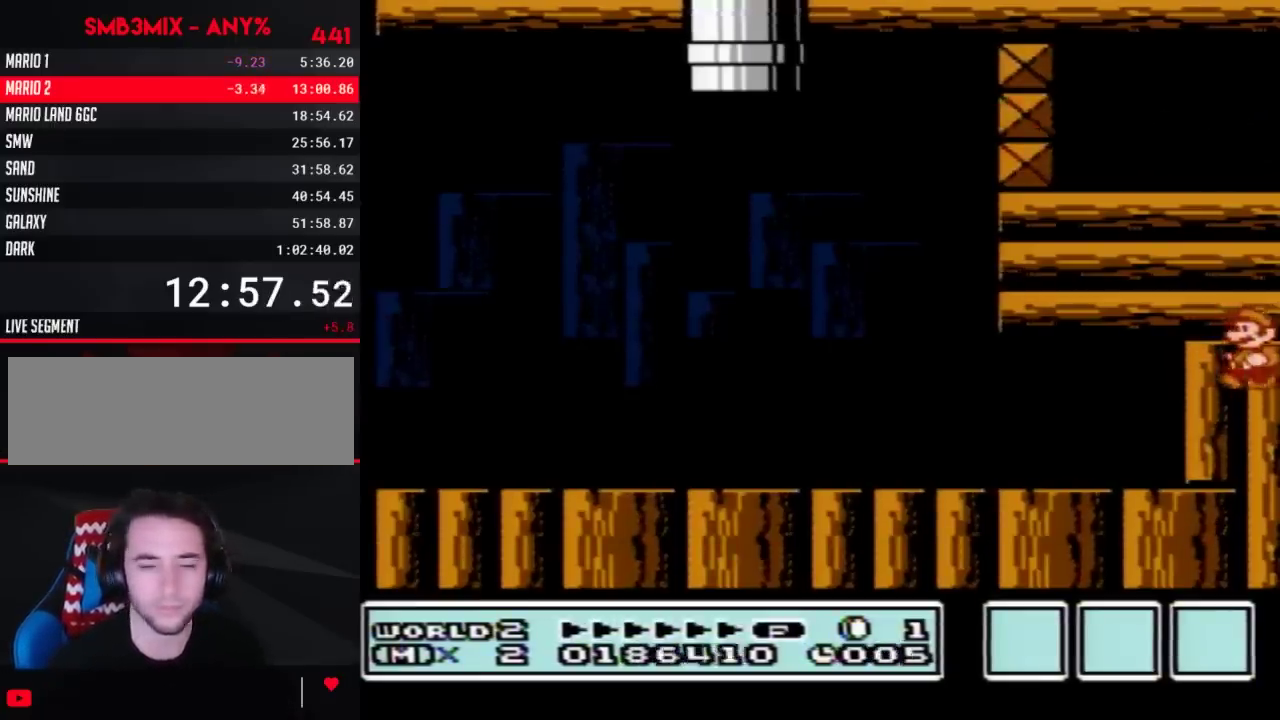
{"buttons": ["DPAD_LEFT"], "events": []}
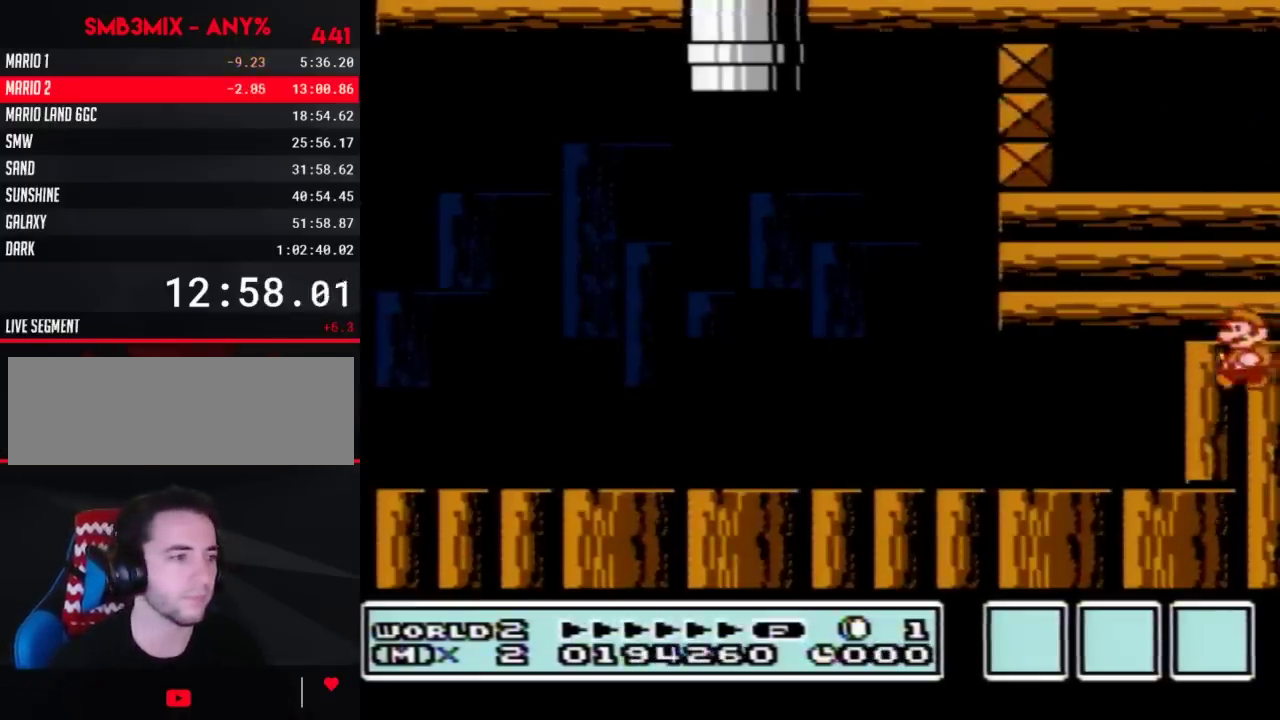
{"buttons": ["DPAD_LEFT"], "events": []}
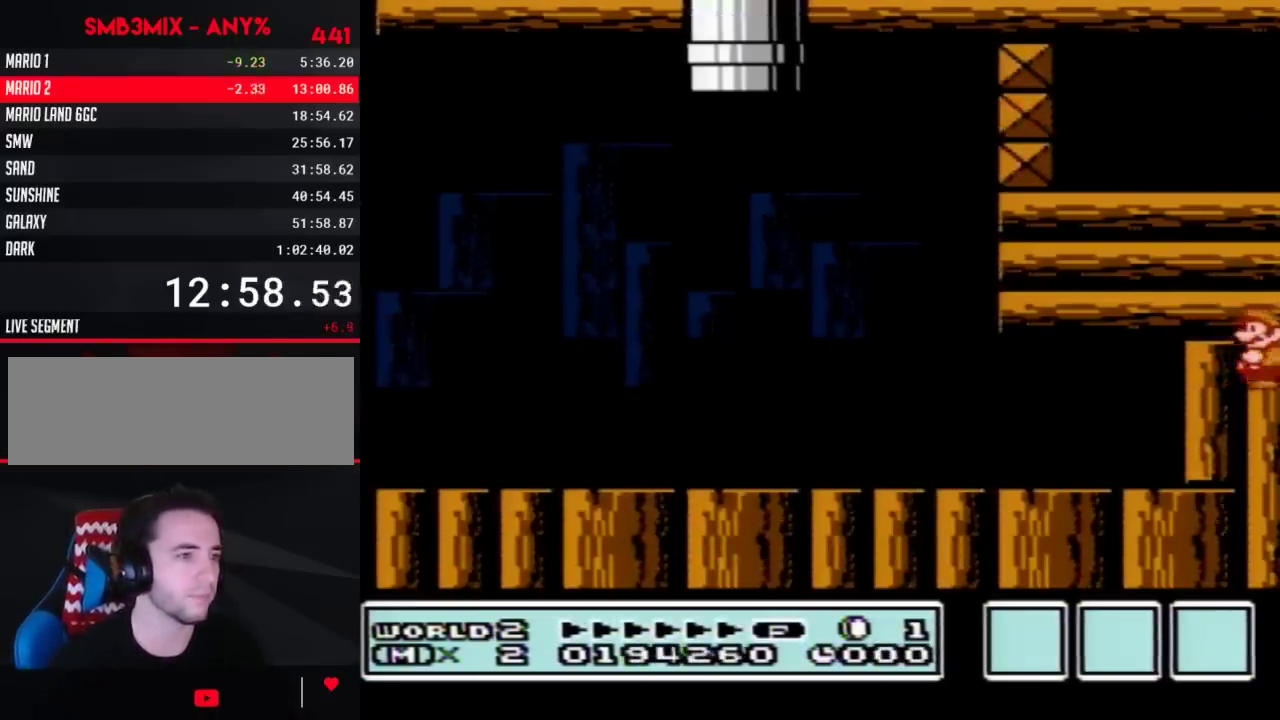
{"buttons": ["DPAD_LEFT"], "events": []}
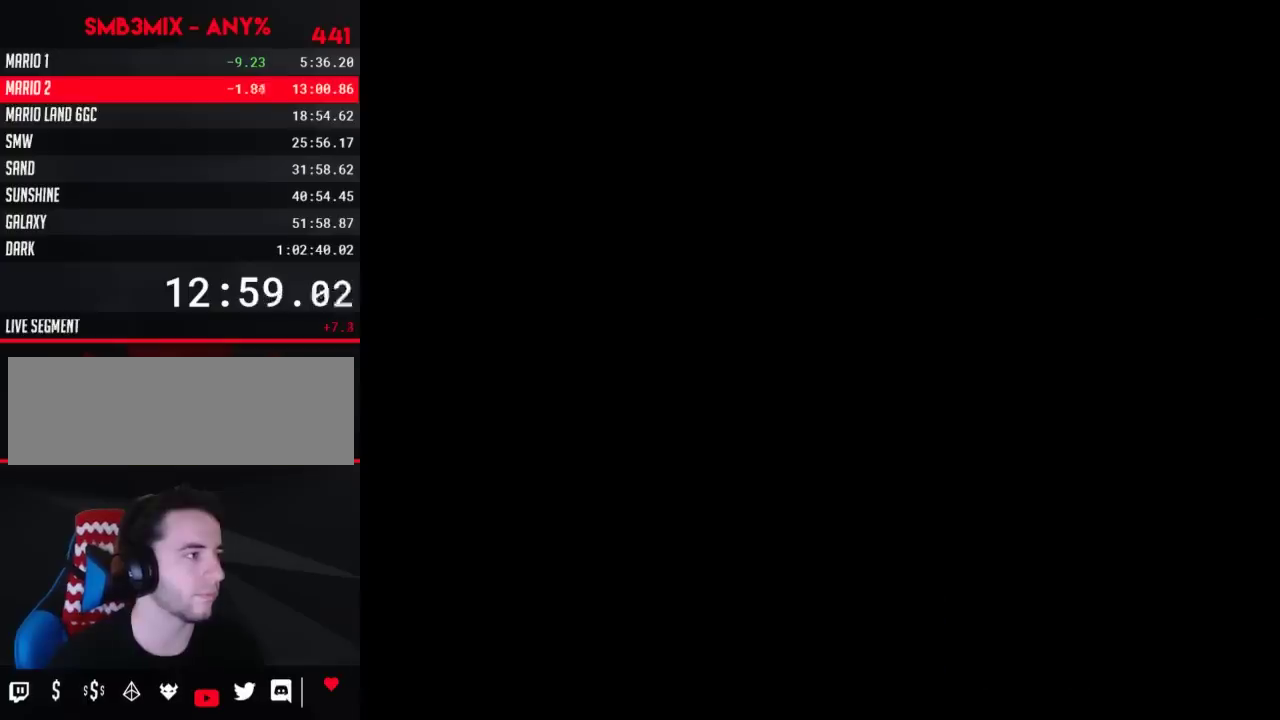
{"buttons": ["DPAD_LEFT"], "events": []}
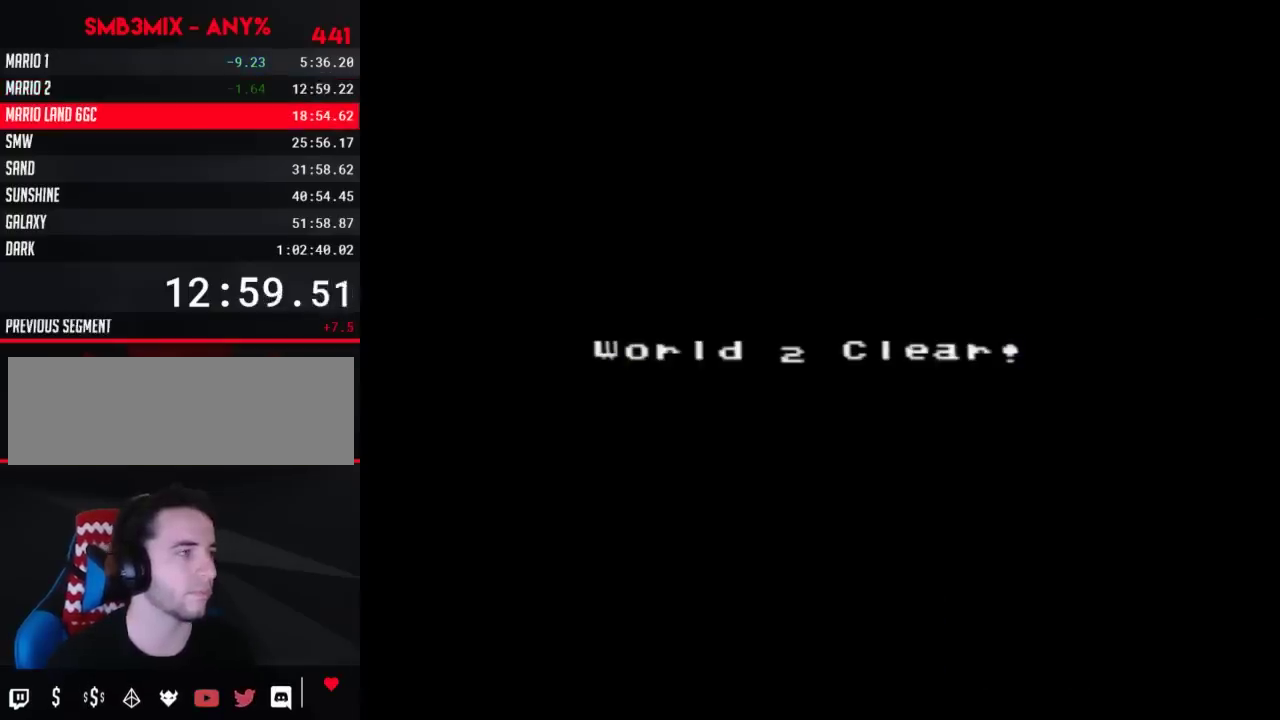
{"buttons": ["DPAD_LEFT"], "events": []}
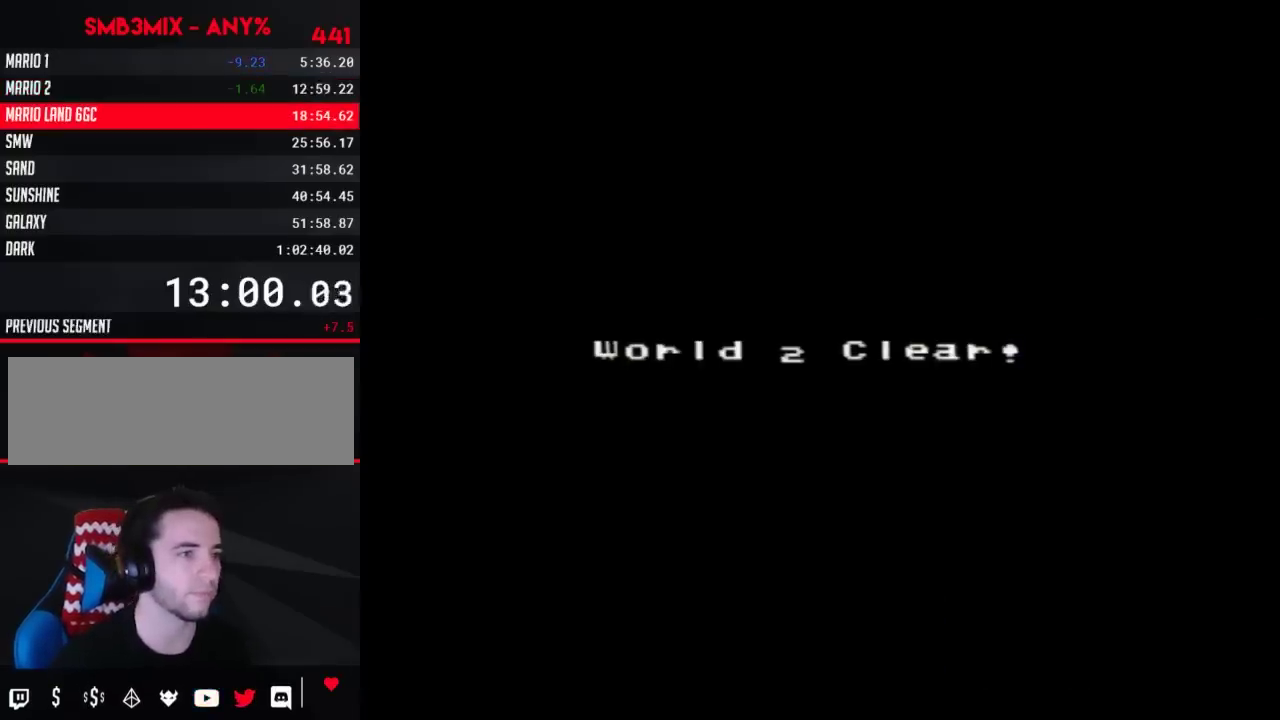
{"buttons": [], "events": [[133, "DPAD_LEFT", "up"]]}